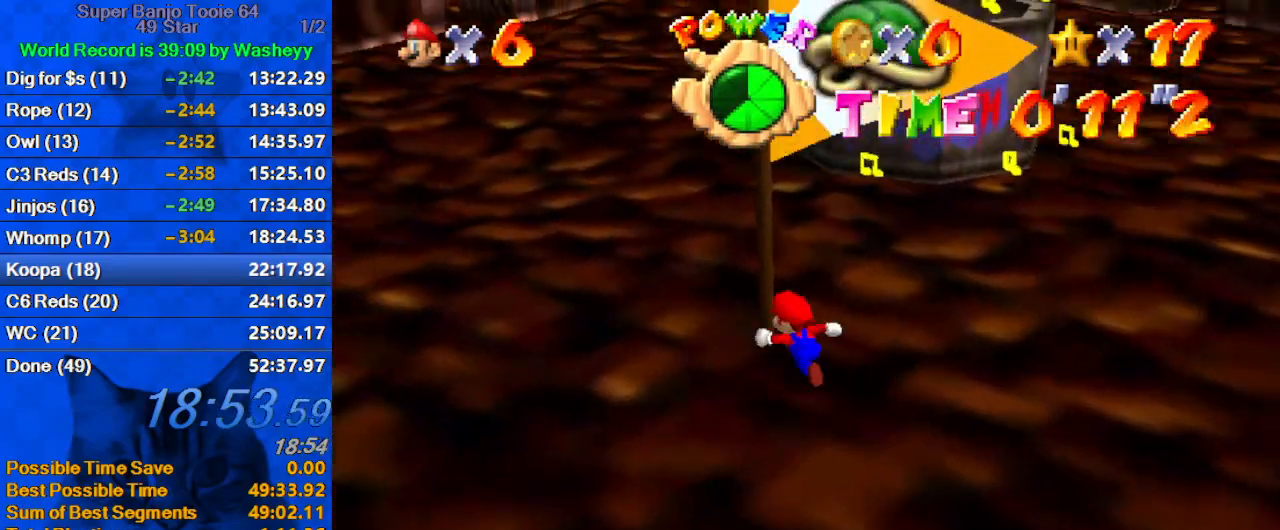
Gameplay with keyboard; each line is a JSON object with the keys held at the frame after it. "events" lists presses ("down") and releases ("up") of "a", "c", "ctrl", "d", "down", "left", "return", "right", "s", "shift", "up", "w", "x" and "y" between this image and that frame as [ms after this image, input, new state], when the widget could be followed in between. No other keys are recorded. Mouse input is not recorded.
{"keys": [], "events": [[100, "left", "up"], [200, "right", "down"], [300, "right", "up"], [333, "up", "up"]]}
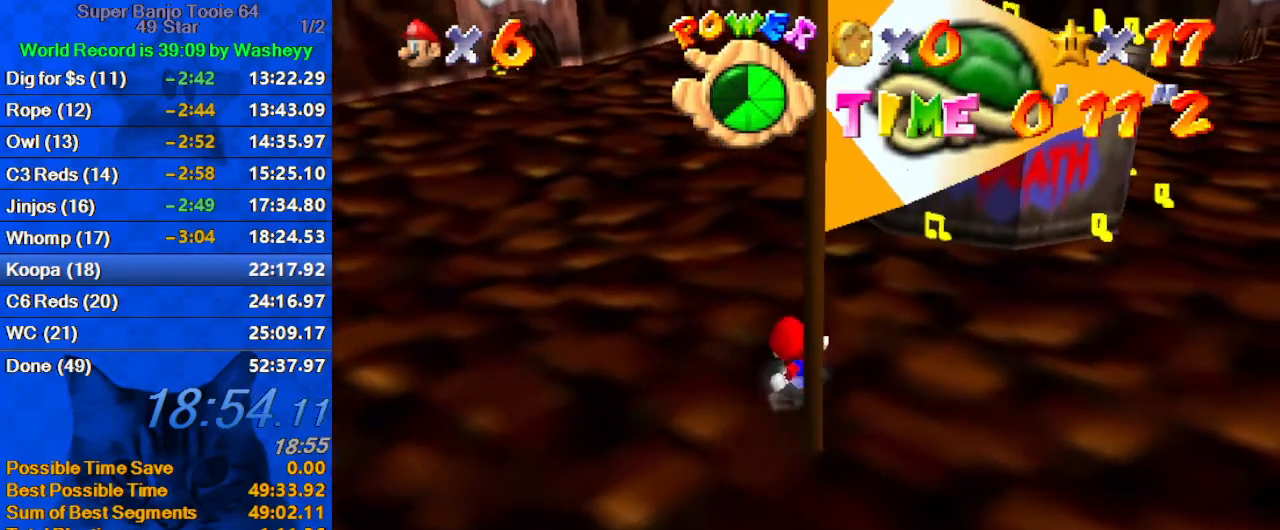
{"keys": [], "events": [[67, "up", "down"], [200, "up", "up"]]}
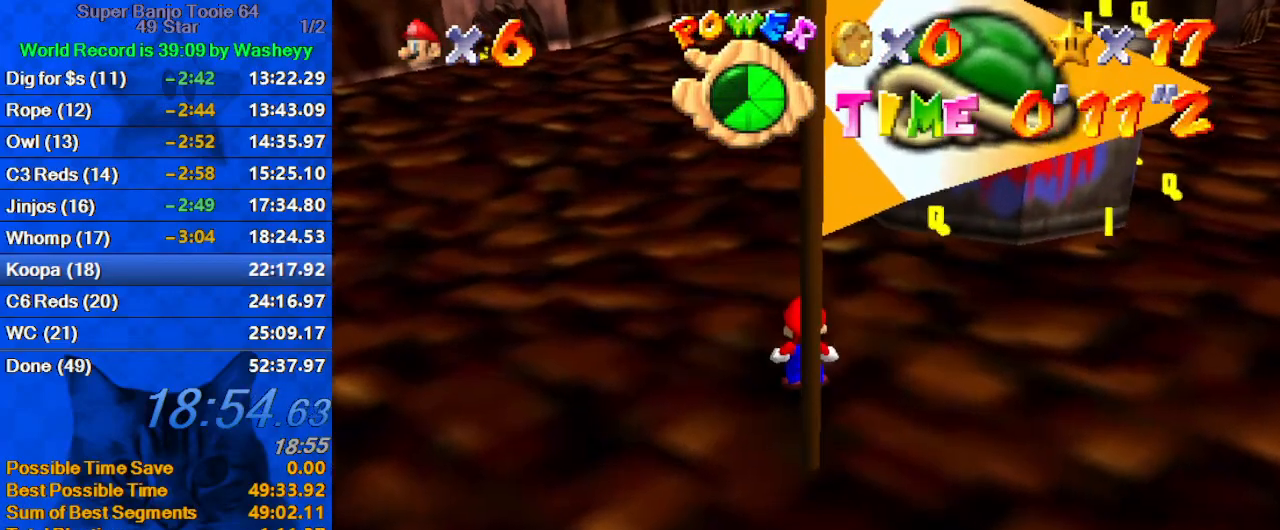
{"keys": [], "events": []}
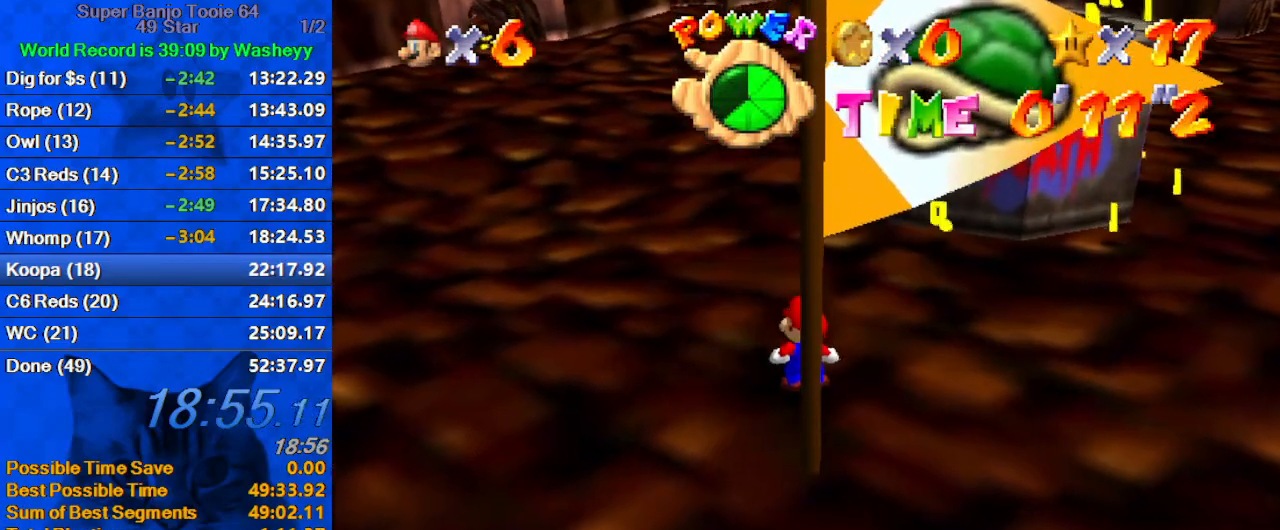
{"keys": [], "events": []}
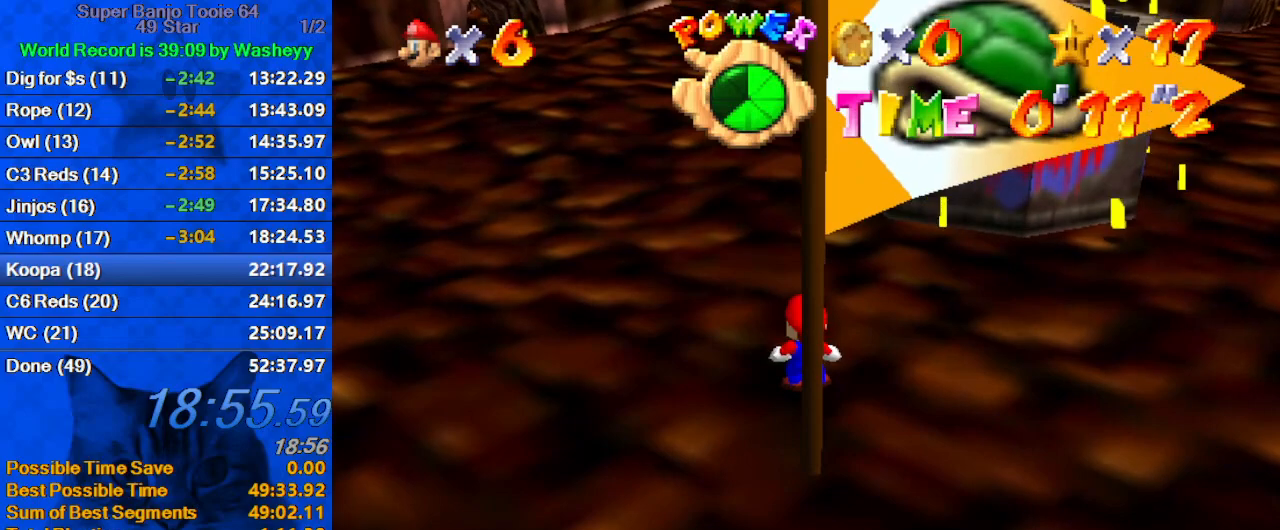
{"keys": [], "events": []}
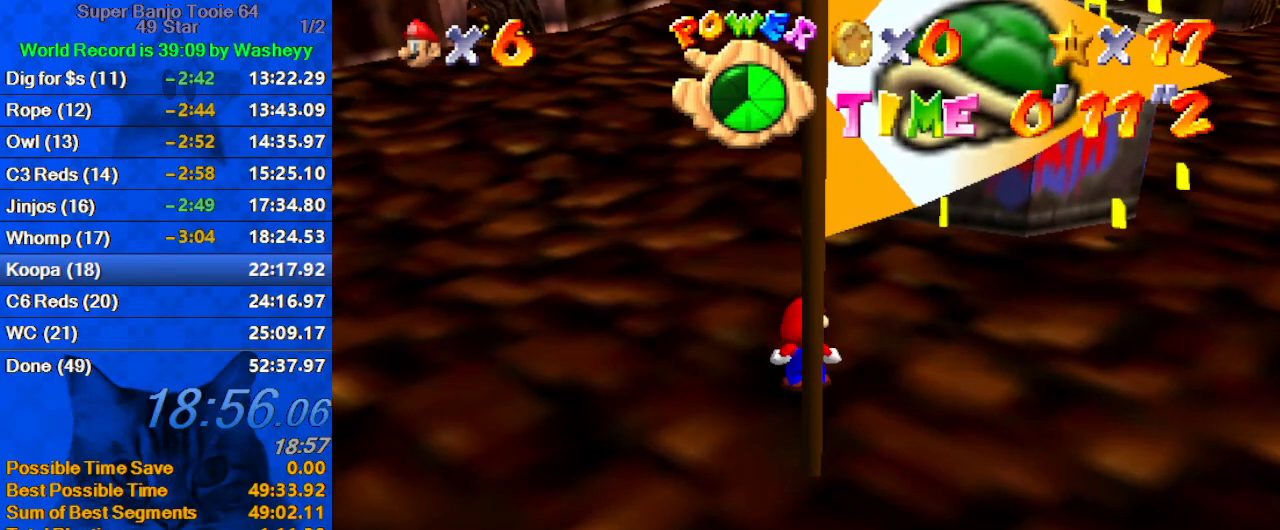
{"keys": [], "events": []}
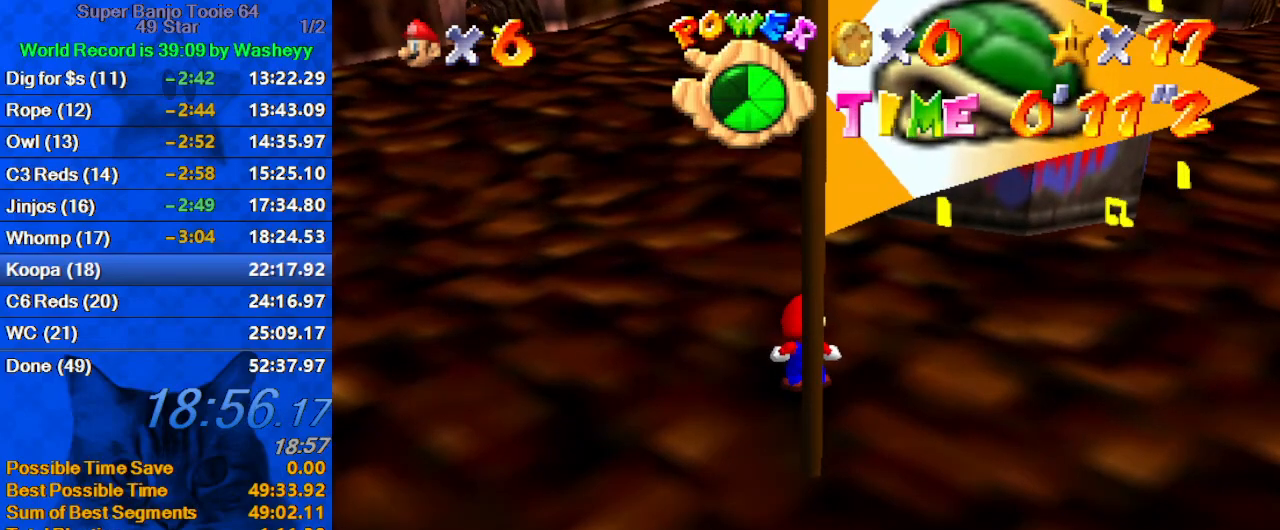
{"keys": [], "events": []}
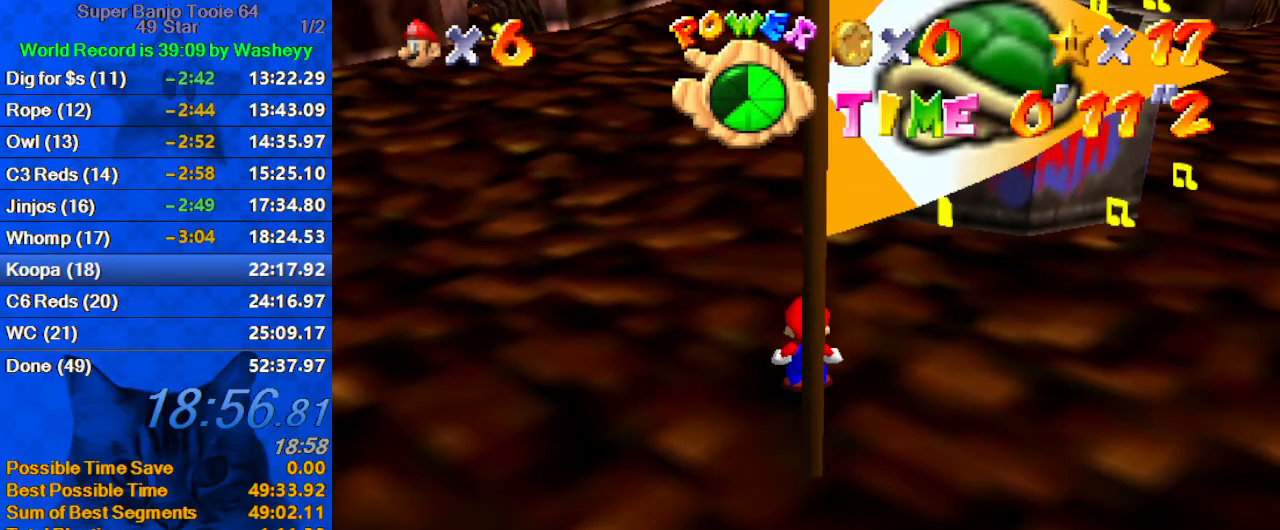
{"keys": [], "events": []}
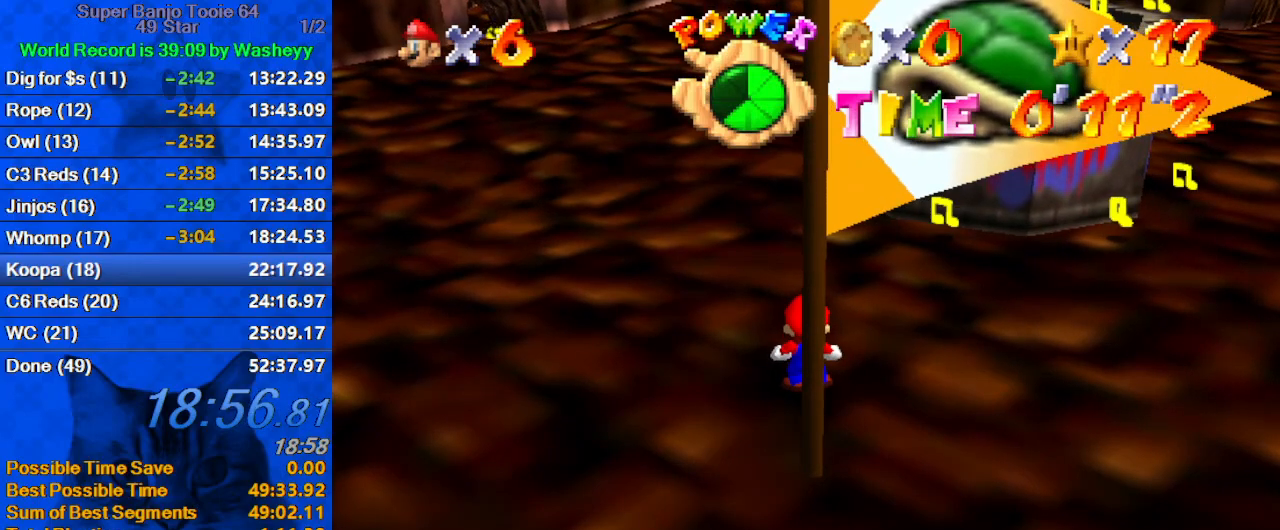
{"keys": [], "events": []}
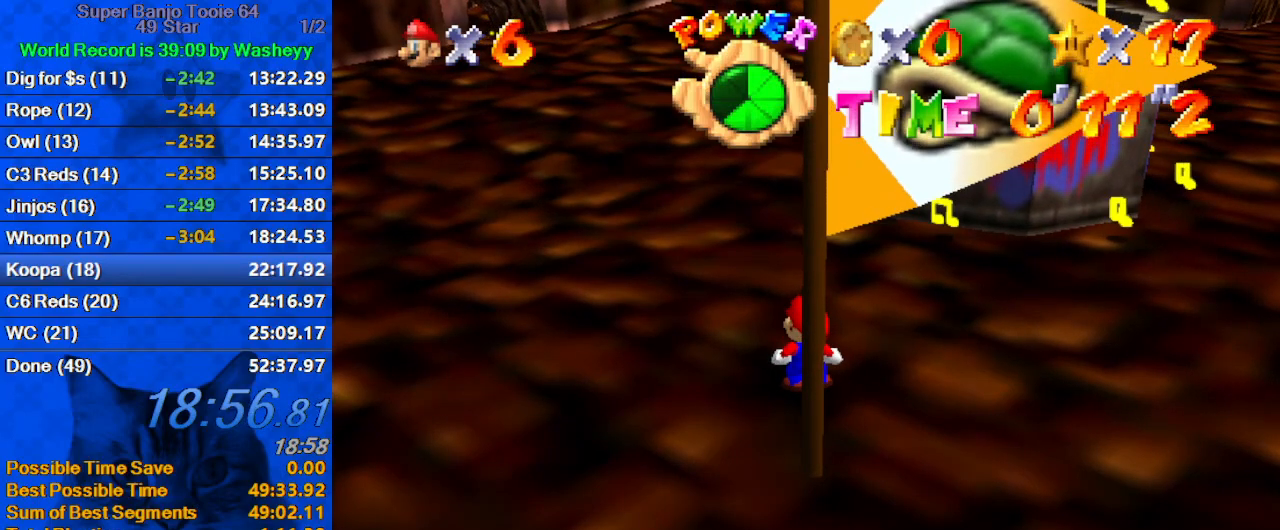
{"keys": [], "events": []}
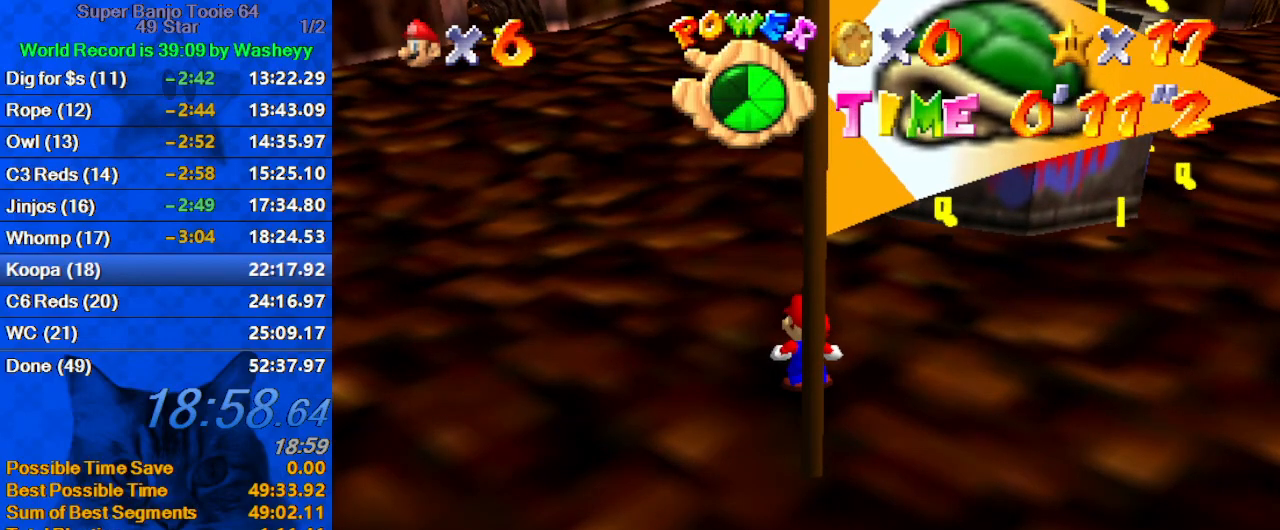
{"keys": [], "events": [[33, "a", "down"], [200, "a", "up"], [267, "a", "down"], [367, "right", "down"], [433, "a", "up"], [500, "right", "up"]]}
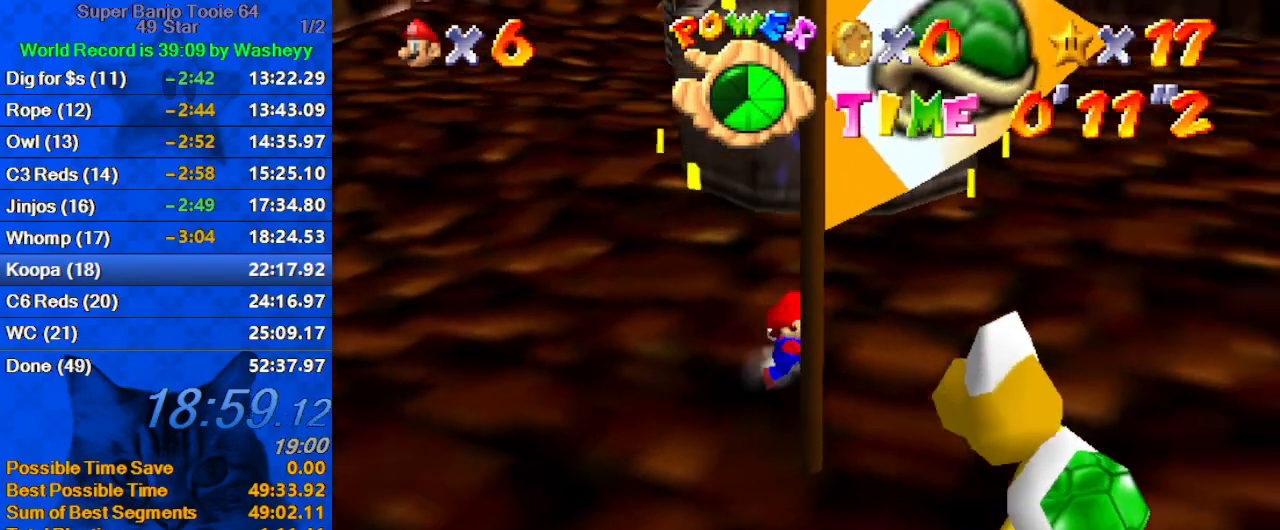
{"keys": ["left", "up"], "events": [[67, "a", "down"], [200, "a", "up"], [300, "a", "down"], [400, "left", "down"], [433, "a", "up"], [433, "up", "down"]]}
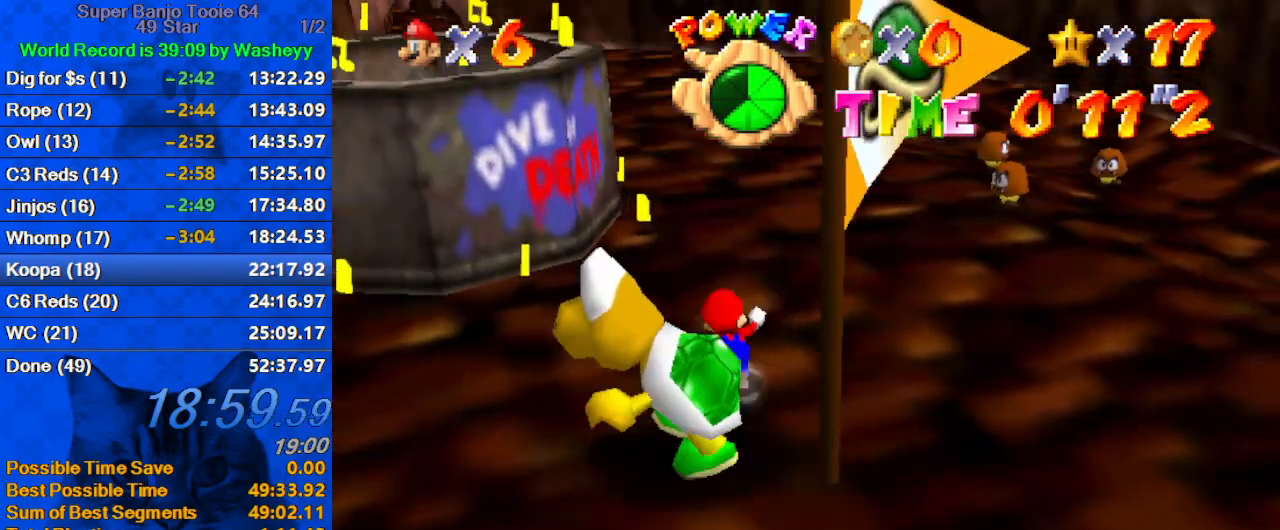
{"keys": ["down", "left"], "events": [[67, "up", "up"], [167, "a", "down"], [267, "down", "down"], [400, "a", "up"]]}
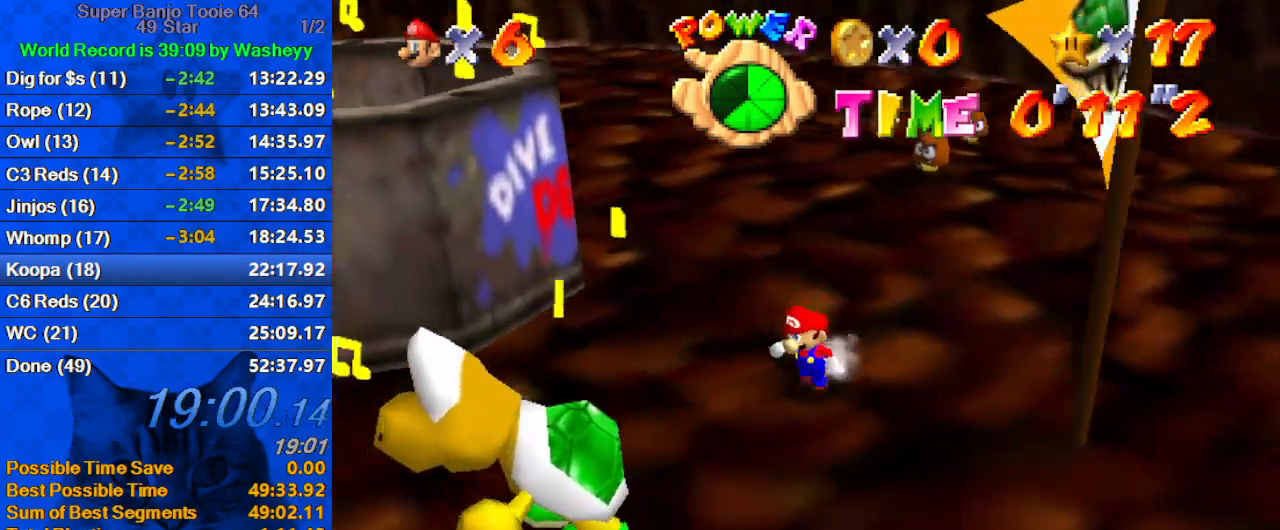
{"keys": ["down"], "events": [[133, "left", "up"], [333, "left", "down"], [467, "left", "up"]]}
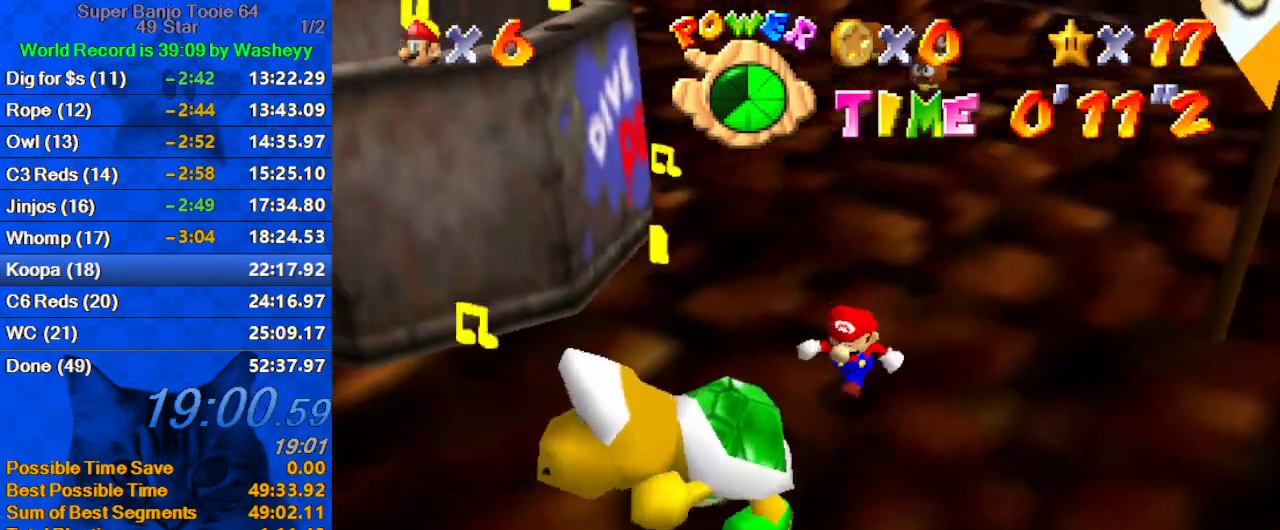
{"keys": [], "events": [[67, "down", "up"]]}
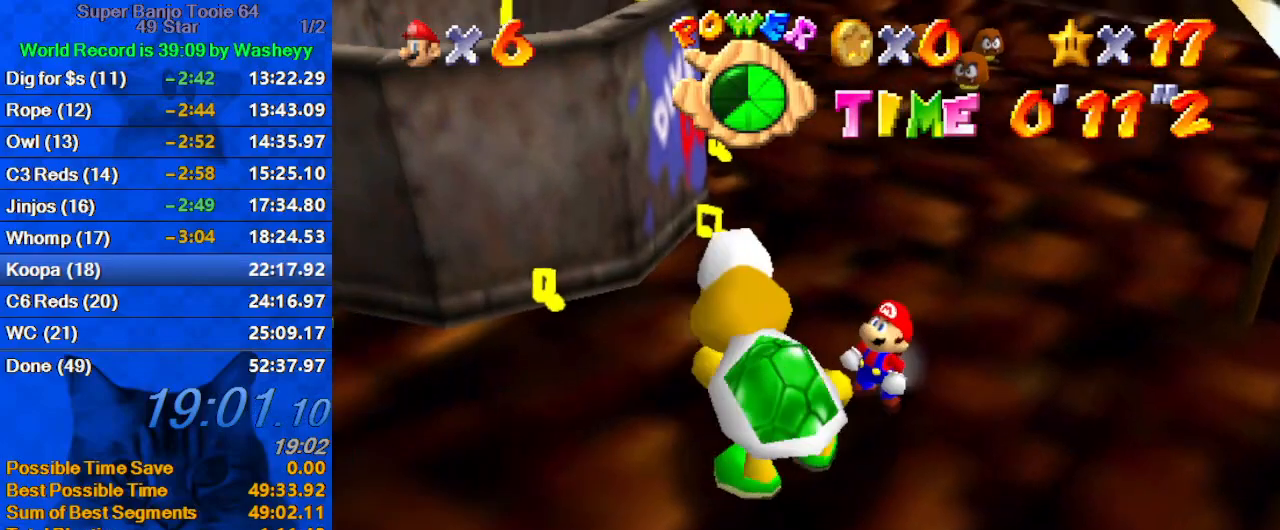
{"keys": ["ctrl", "shift"], "events": [[267, "ctrl", "down"], [267, "shift", "down"], [400, "ctrl", "up"], [400, "shift", "up"], [500, "ctrl", "down"], [500, "shift", "down"]]}
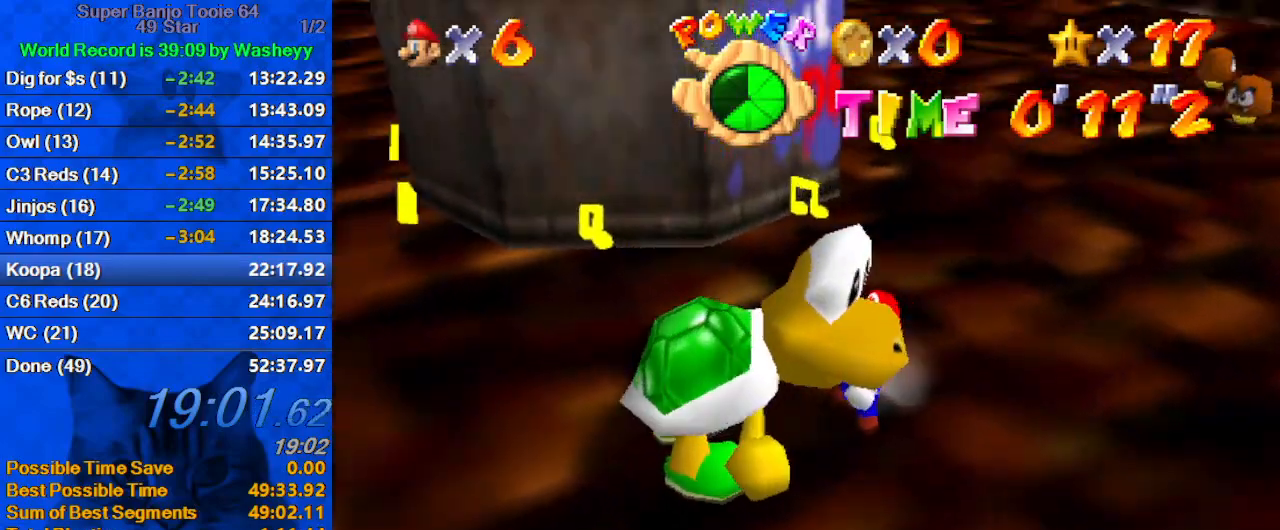
{"keys": ["ctrl", "shift"], "events": [[67, "ctrl", "up"], [67, "shift", "up"], [167, "ctrl", "down"], [167, "shift", "down"], [233, "shift", "up"], [267, "ctrl", "up"], [300, "ctrl", "down"], [300, "shift", "down"], [400, "ctrl", "up"], [400, "shift", "up"], [467, "ctrl", "down"], [467, "shift", "down"]]}
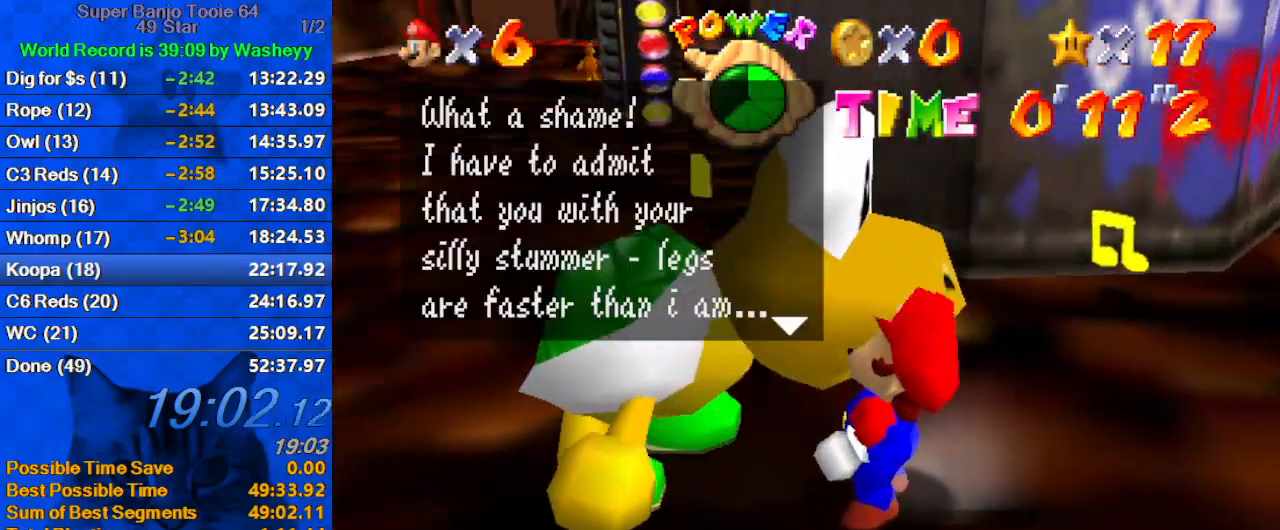
{"keys": [], "events": [[33, "ctrl", "up"], [33, "shift", "up"], [133, "ctrl", "down"], [133, "shift", "down"], [200, "ctrl", "up"], [200, "shift", "up"], [267, "ctrl", "down"], [267, "shift", "down"], [333, "ctrl", "up"], [367, "shift", "up"], [433, "ctrl", "down"], [433, "shift", "down"], [500, "ctrl", "up"], [500, "shift", "up"]]}
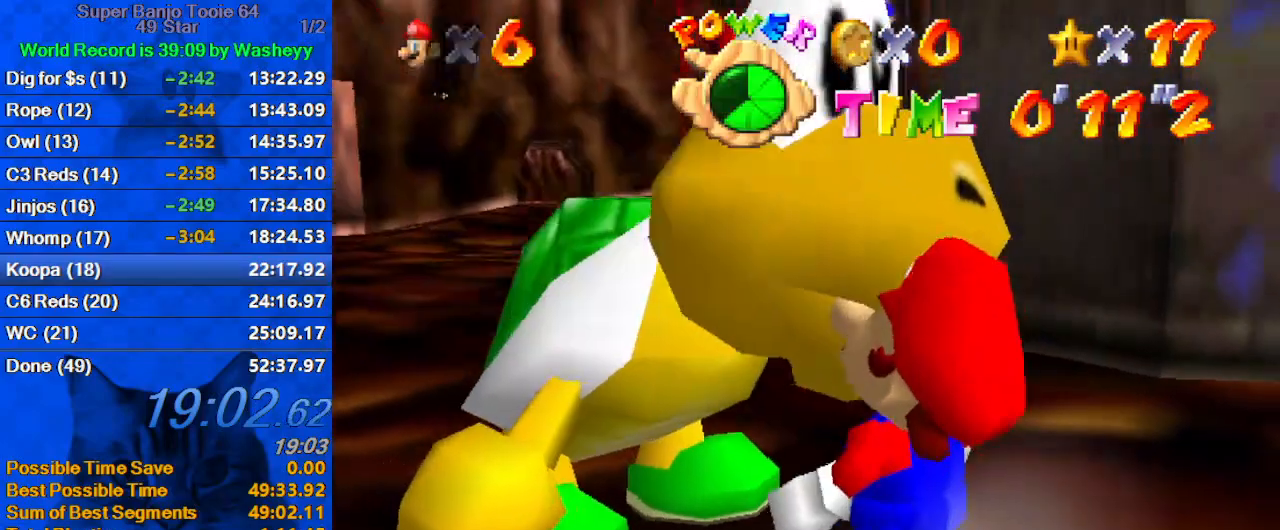
{"keys": [], "events": [[67, "ctrl", "down"], [67, "shift", "down"], [167, "ctrl", "up"], [167, "shift", "up"], [200, "ctrl", "down"], [200, "shift", "down"], [300, "ctrl", "up"], [300, "shift", "up"], [367, "ctrl", "down"], [367, "shift", "down"], [467, "ctrl", "up"], [467, "shift", "up"]]}
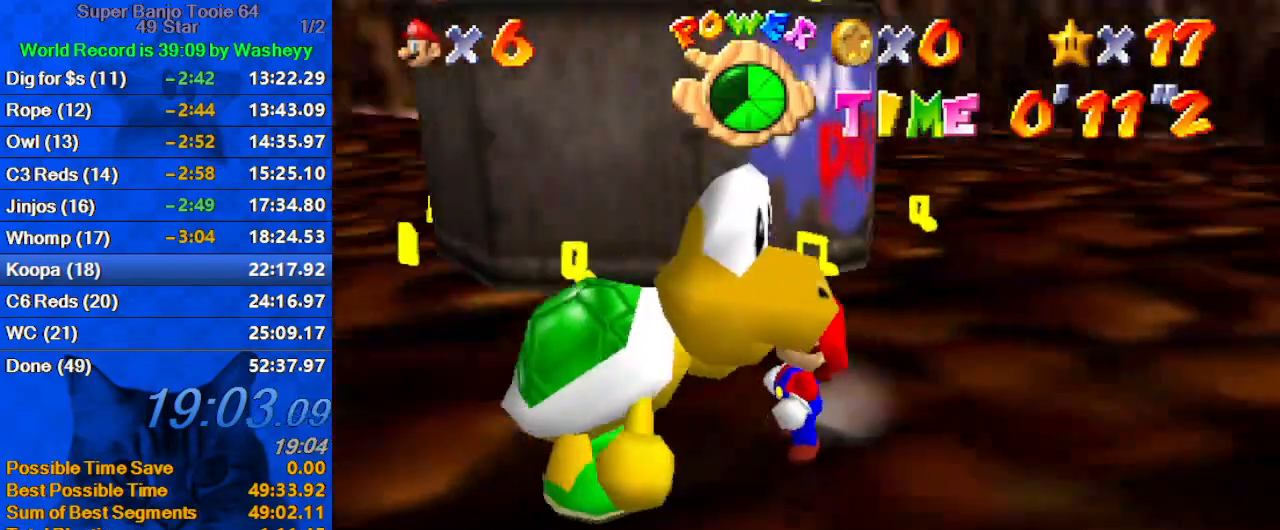
{"keys": [], "events": []}
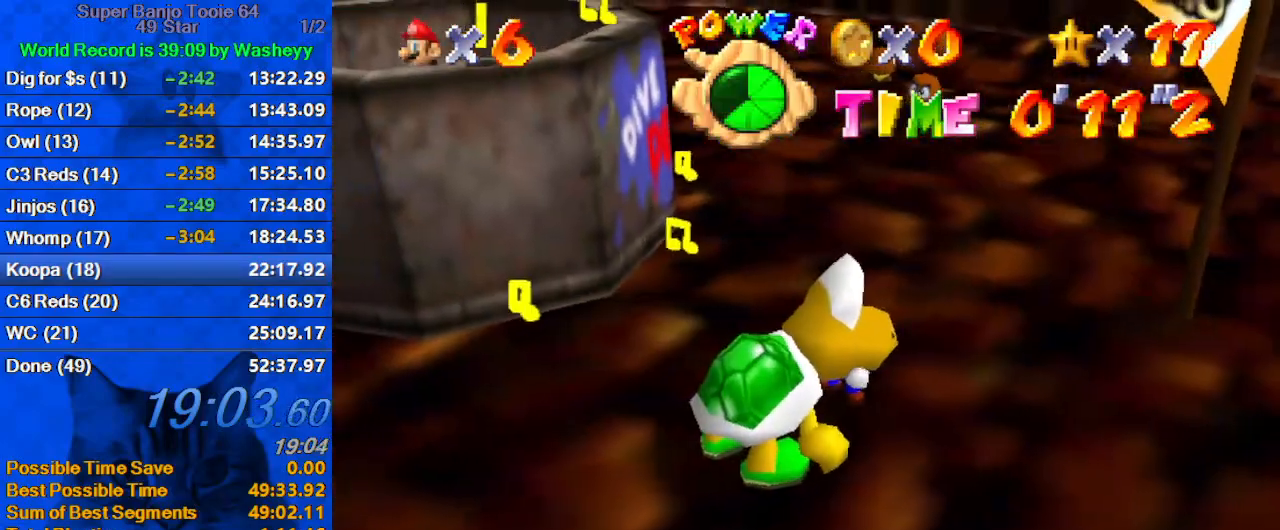
{"keys": [], "events": [[33, "up", "down"], [467, "up", "up"]]}
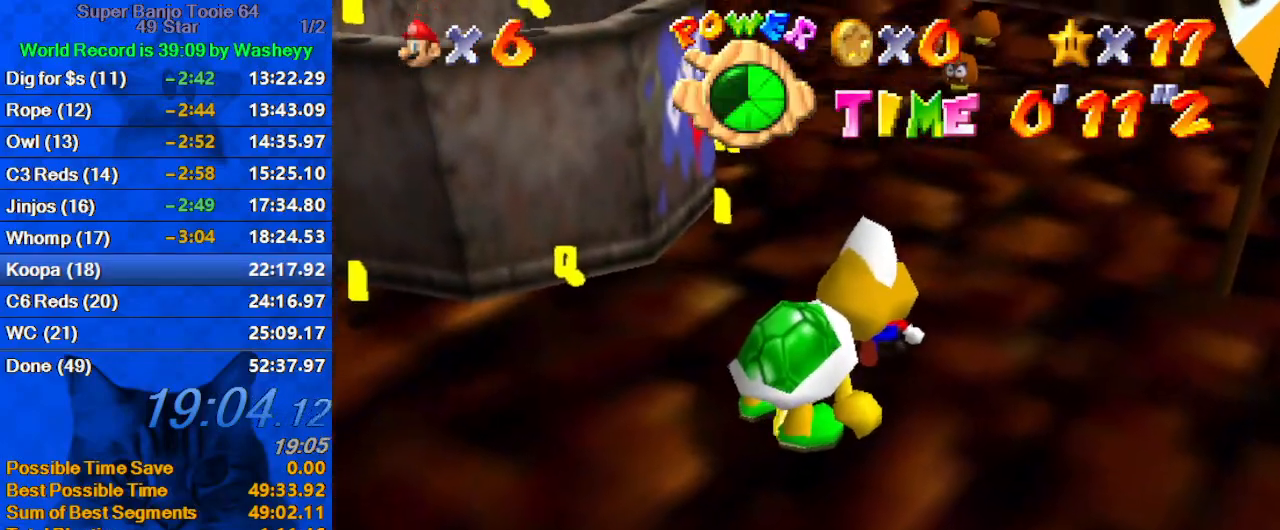
{"keys": [], "events": []}
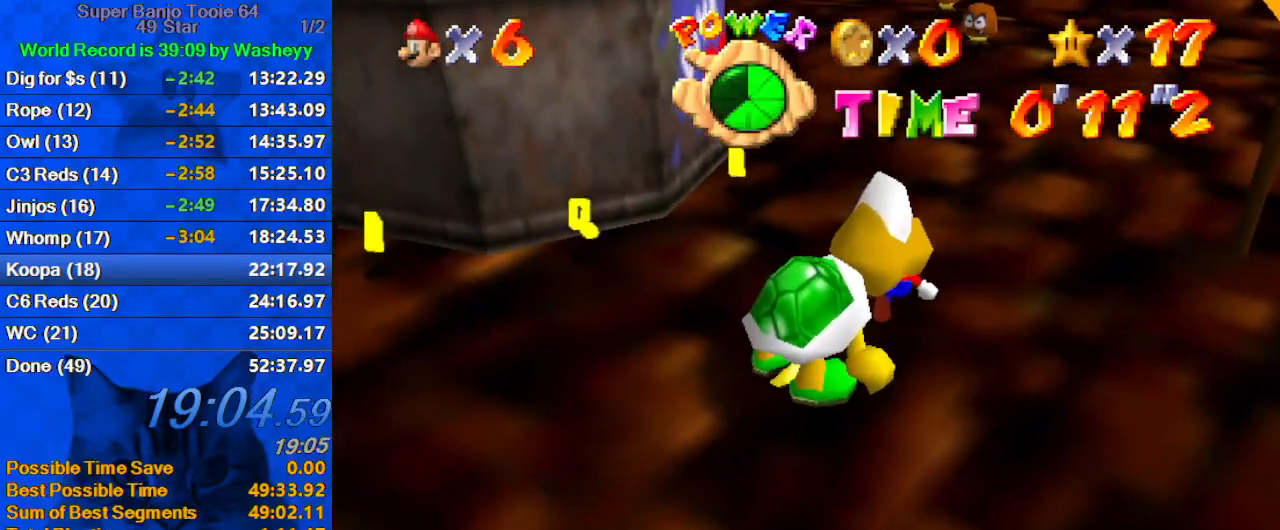
{"keys": [], "events": []}
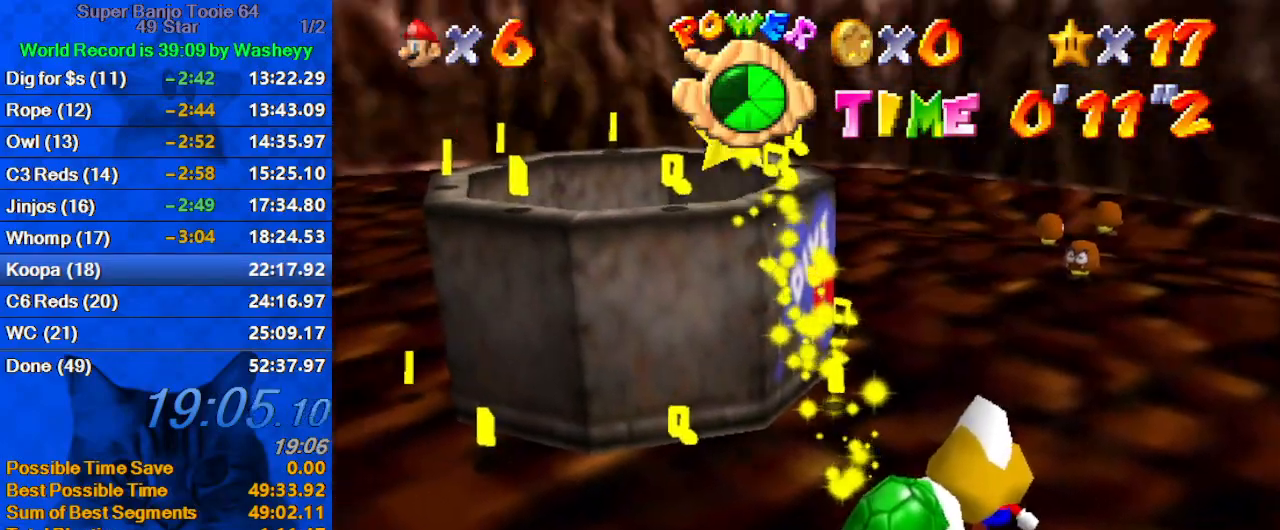
{"keys": [], "events": []}
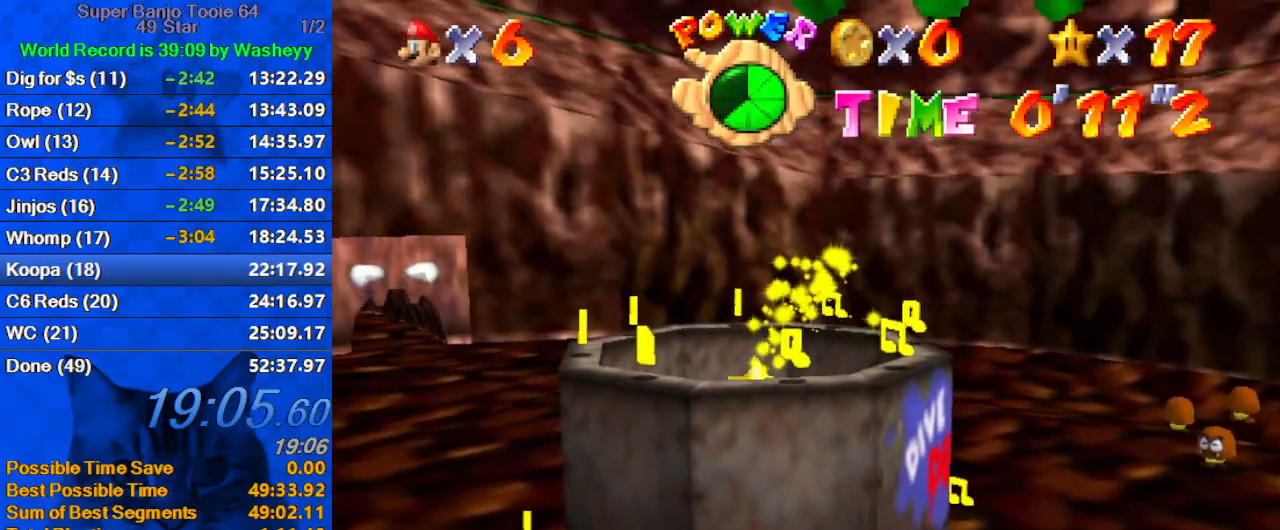
{"keys": [], "events": []}
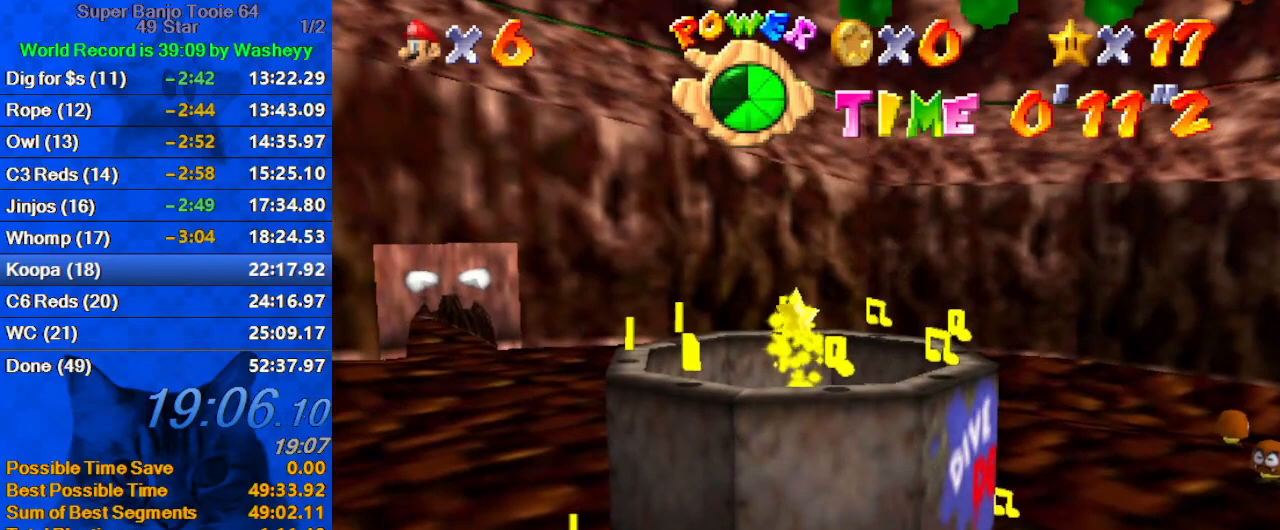
{"keys": [], "events": []}
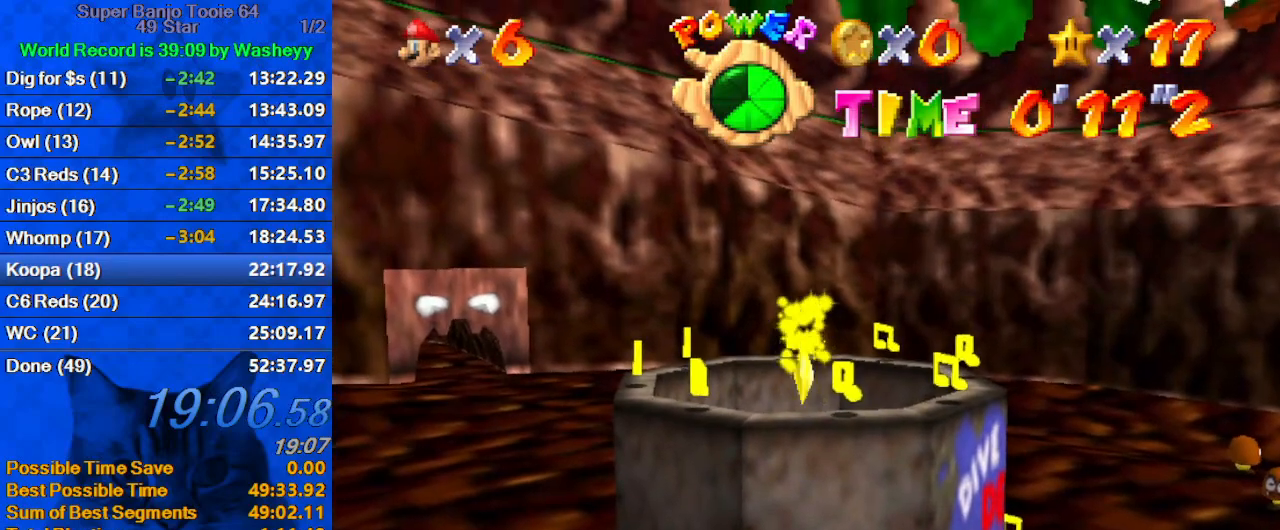
{"keys": [], "events": []}